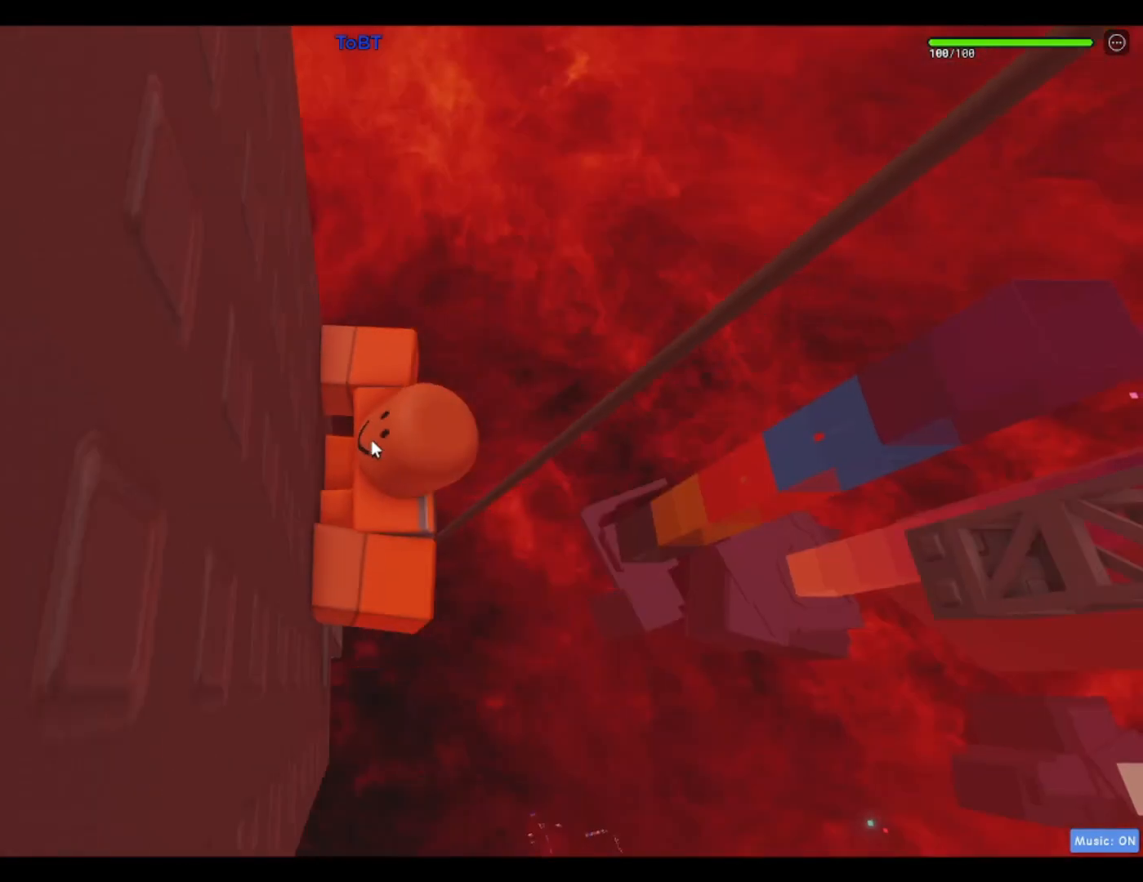
Gameplay with keyboard; each line is a JSON object with the keys held at the frame after it. "events" lists presses ("down") and releases ("up") of "a", "ctrl", "d", "f", "r", "s", "shift", "space" and "w" between this image and that frame as [ms after this image, input, new state], when the widget could be followed in between. No other keys are recorded. Mouse input is not recorded.
{"keys": [], "events": []}
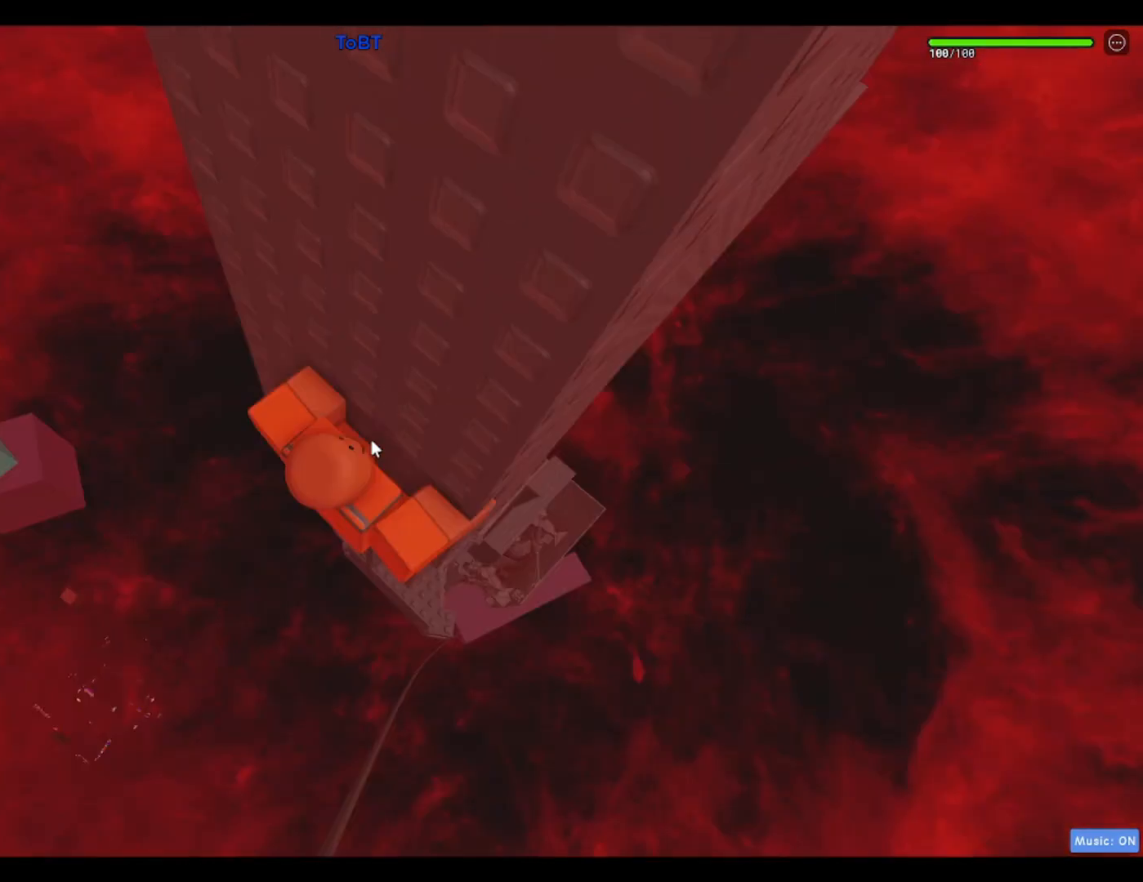
{"keys": [], "events": []}
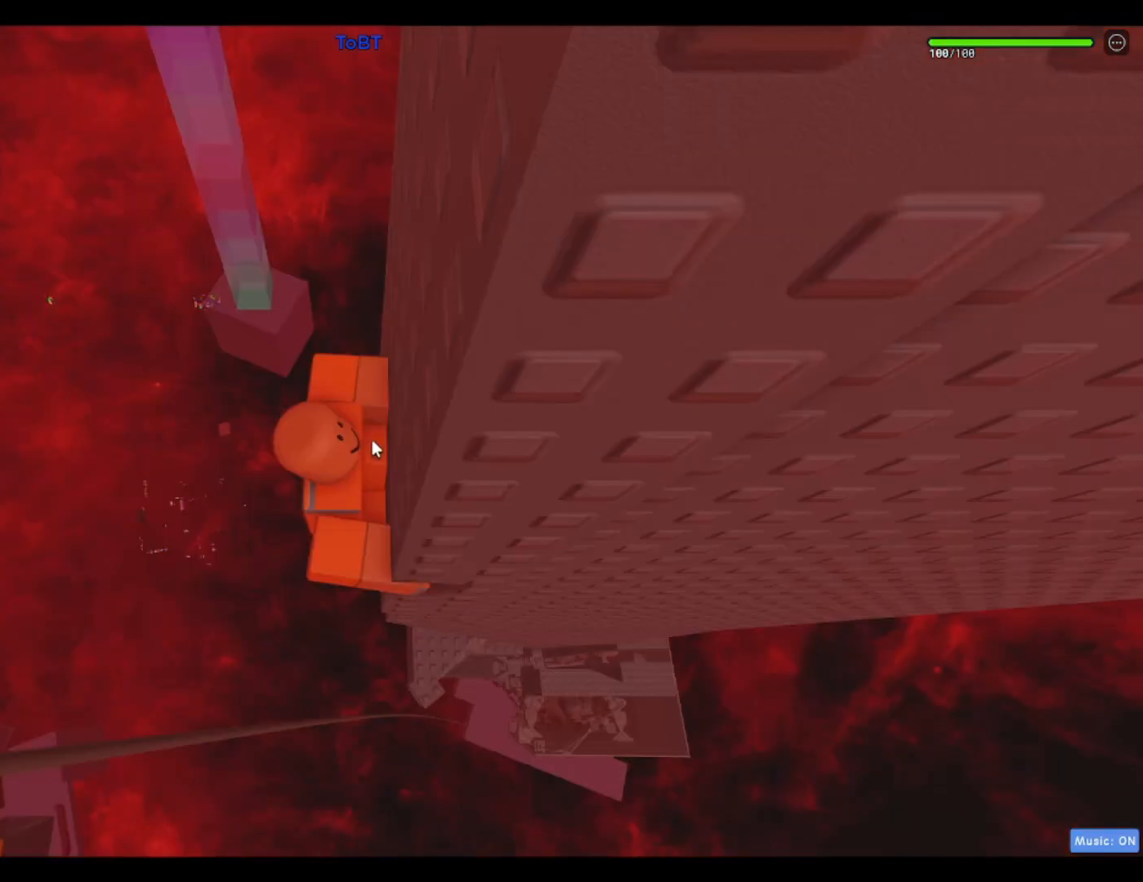
{"keys": [], "events": []}
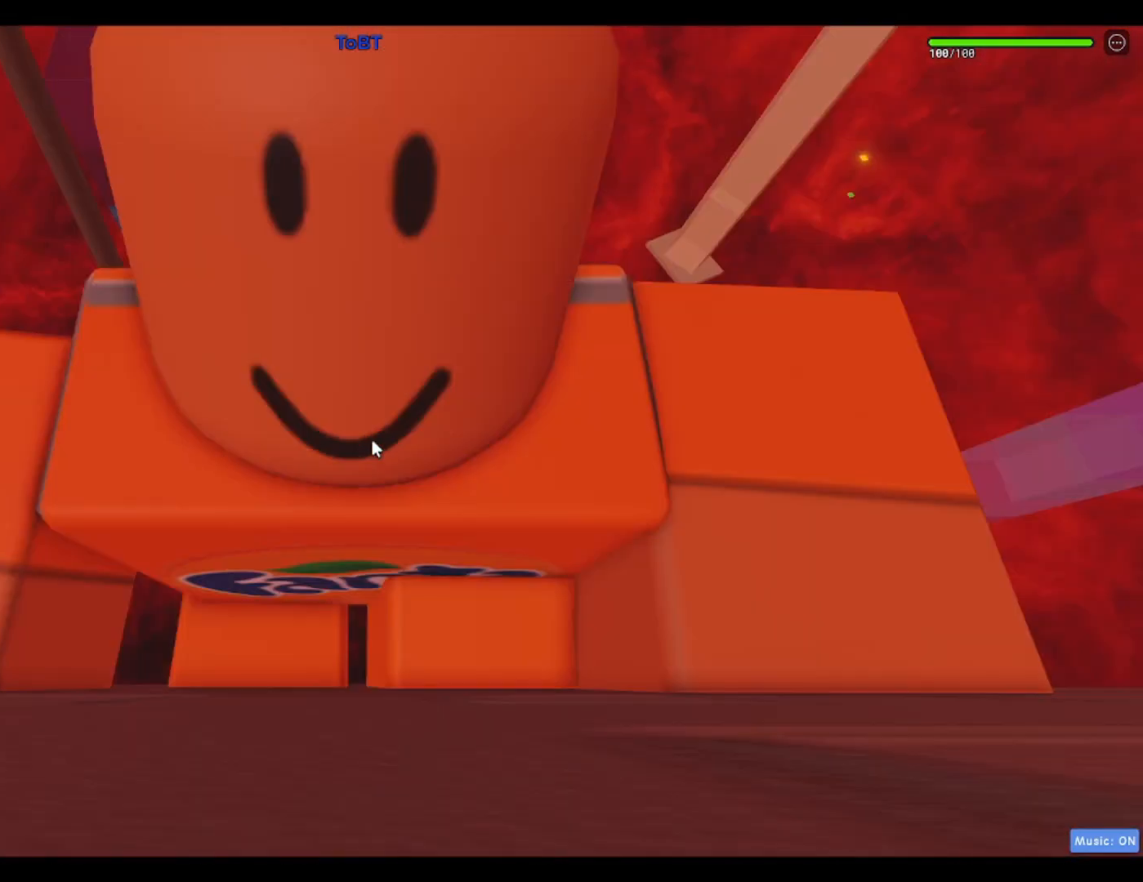
{"keys": [], "events": []}
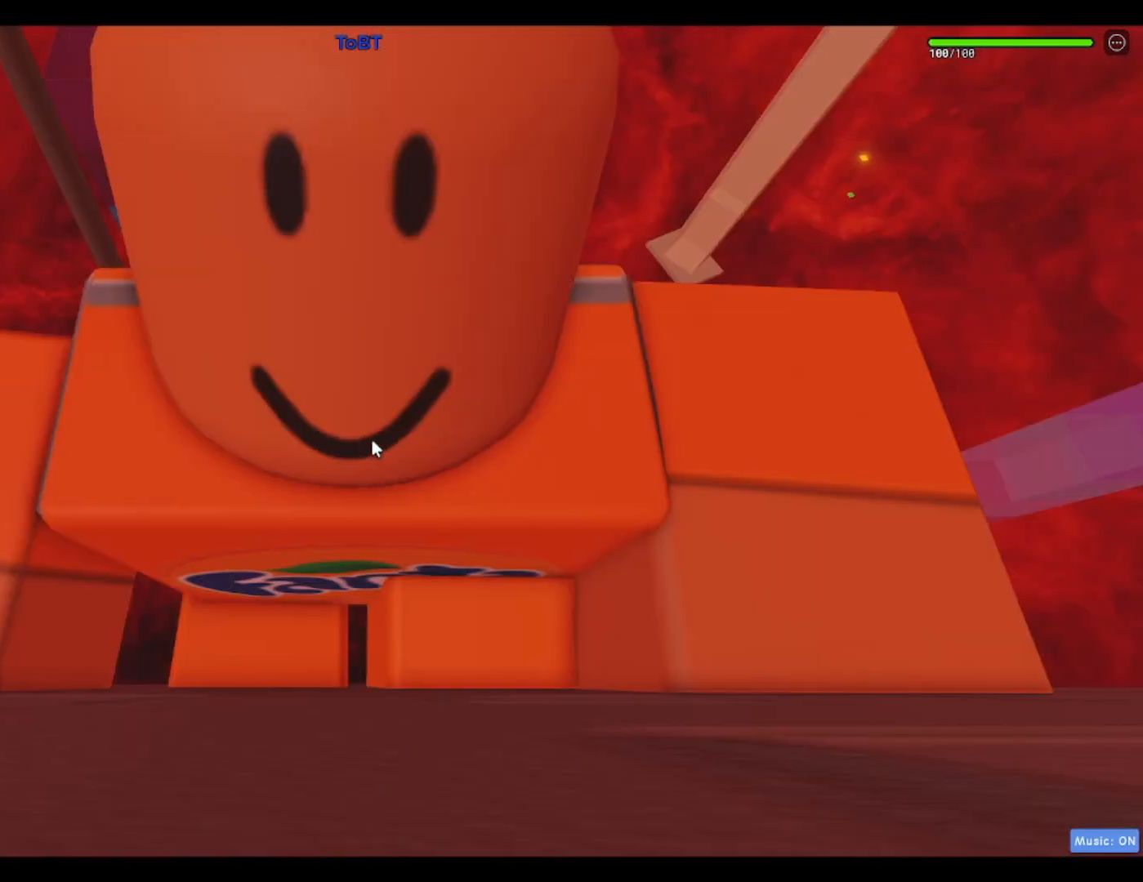
{"keys": [], "events": []}
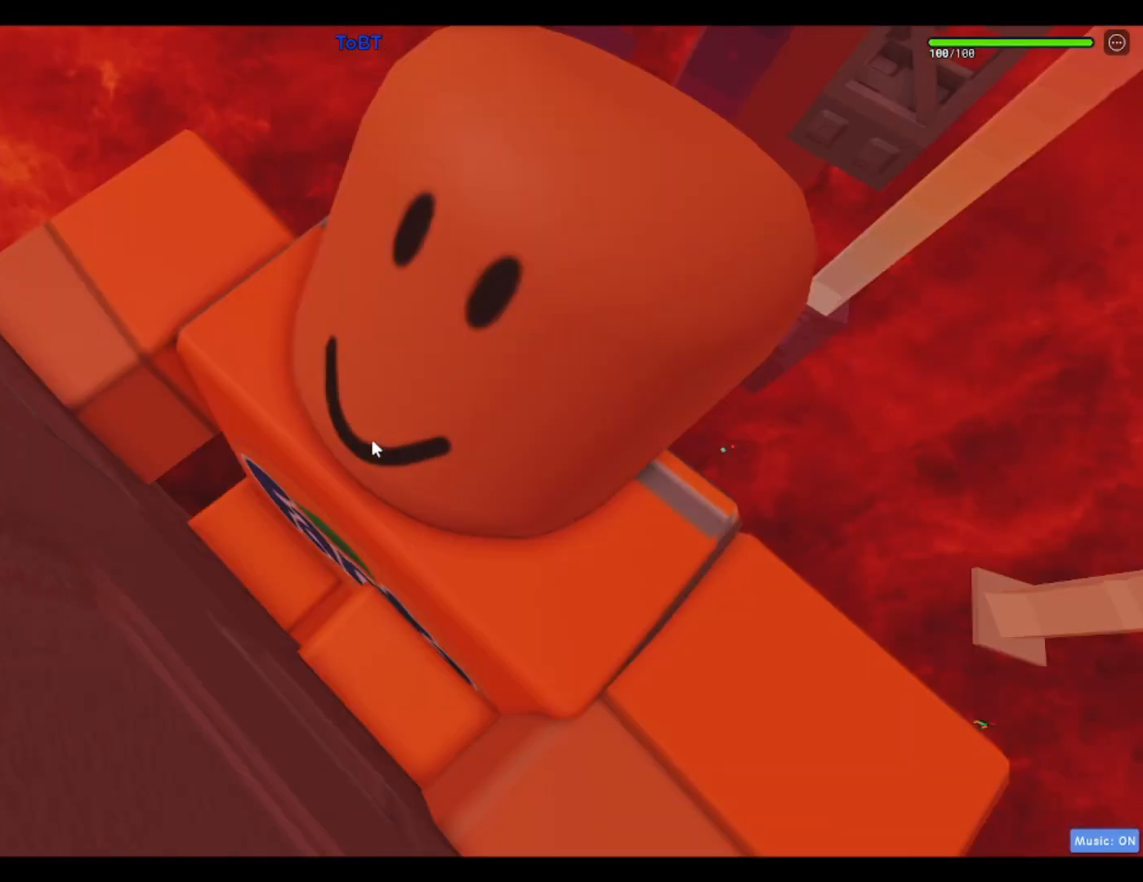
{"keys": ["d", "shift", "space", "w"], "events": [[383, "d", "down"], [383, "shift", "down"], [383, "w", "down"], [467, "space", "down"]]}
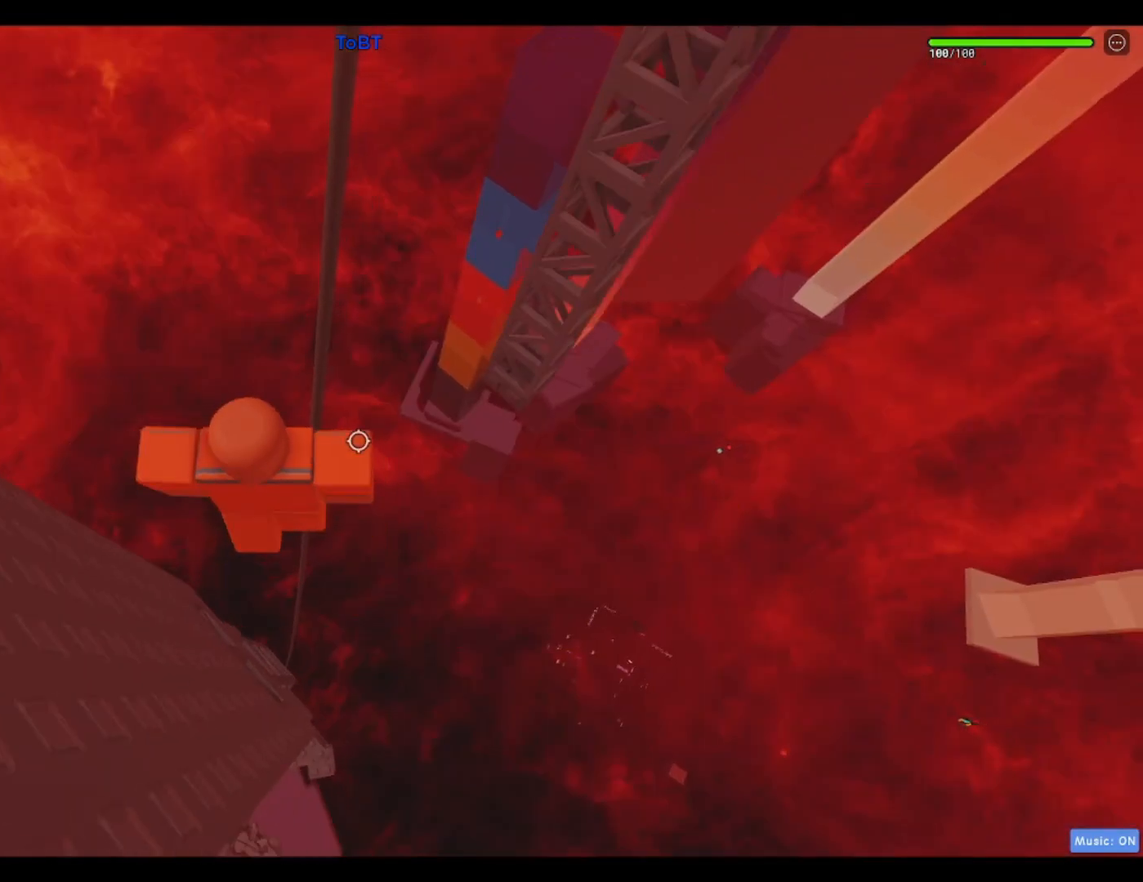
{"keys": ["d", "w"], "events": [[67, "shift", "up"], [117, "space", "up"], [217, "shift", "down"], [300, "shift", "up"]]}
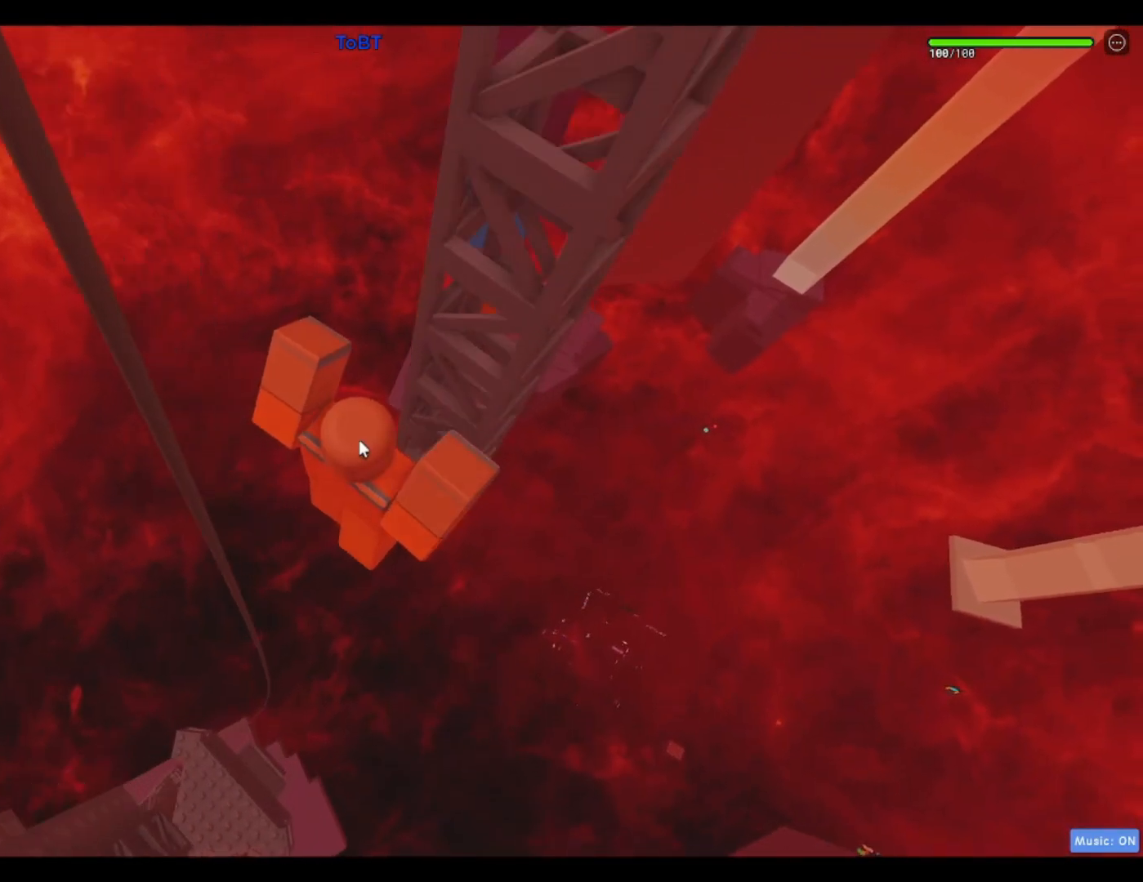
{"keys": ["w"], "events": [[367, "d", "up"]]}
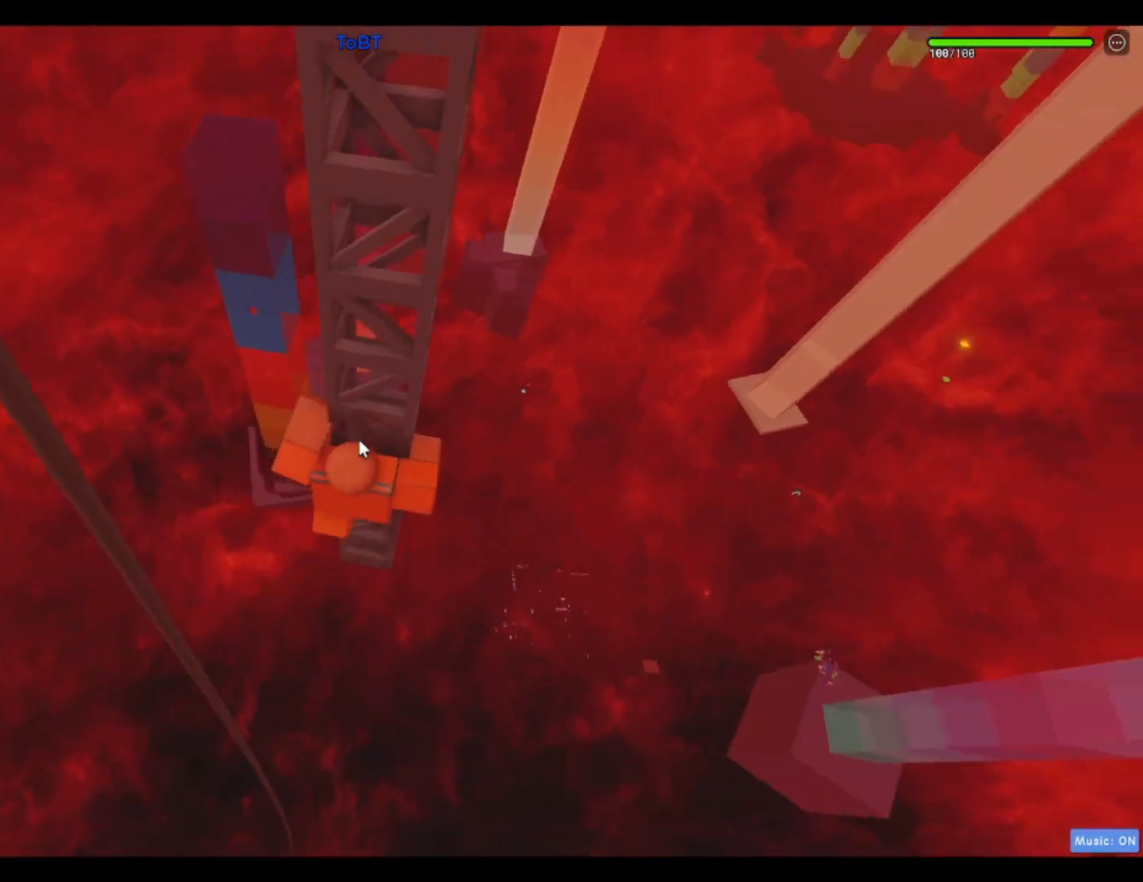
{"keys": ["w"], "events": []}
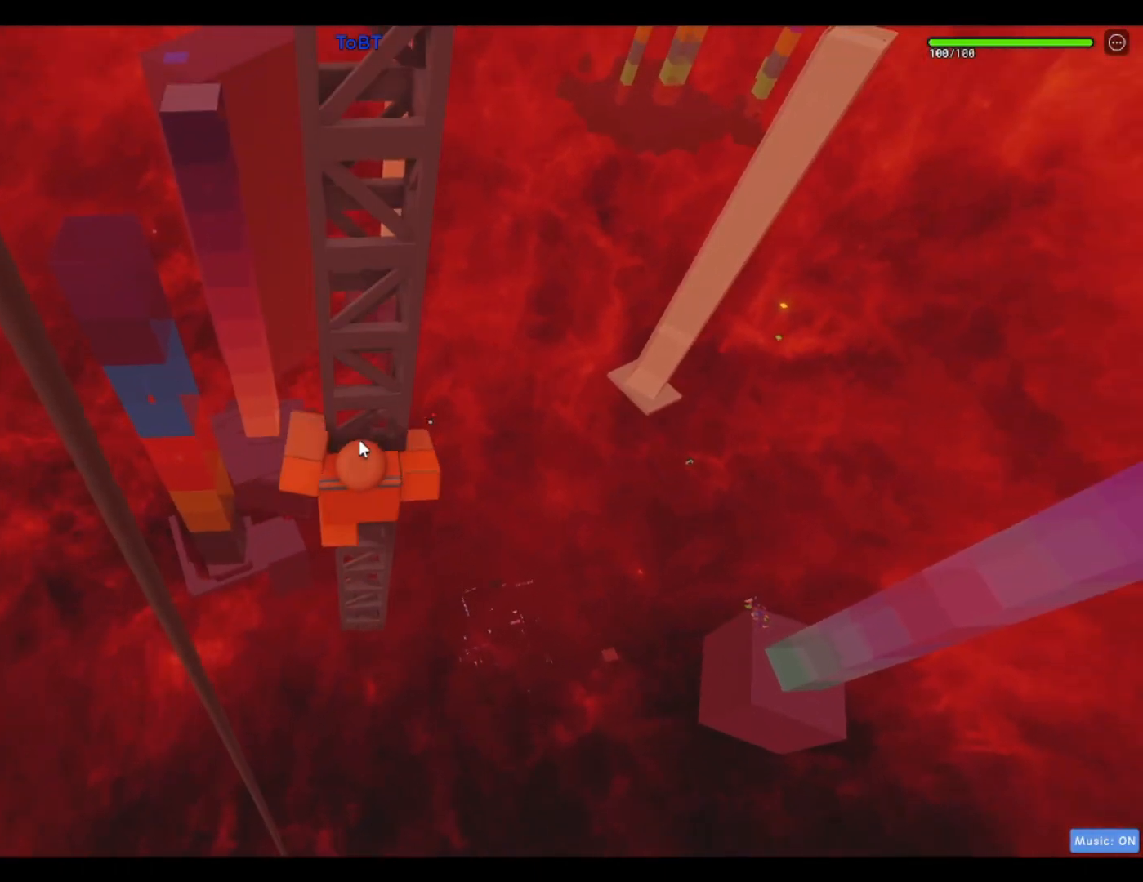
{"keys": ["w"], "events": []}
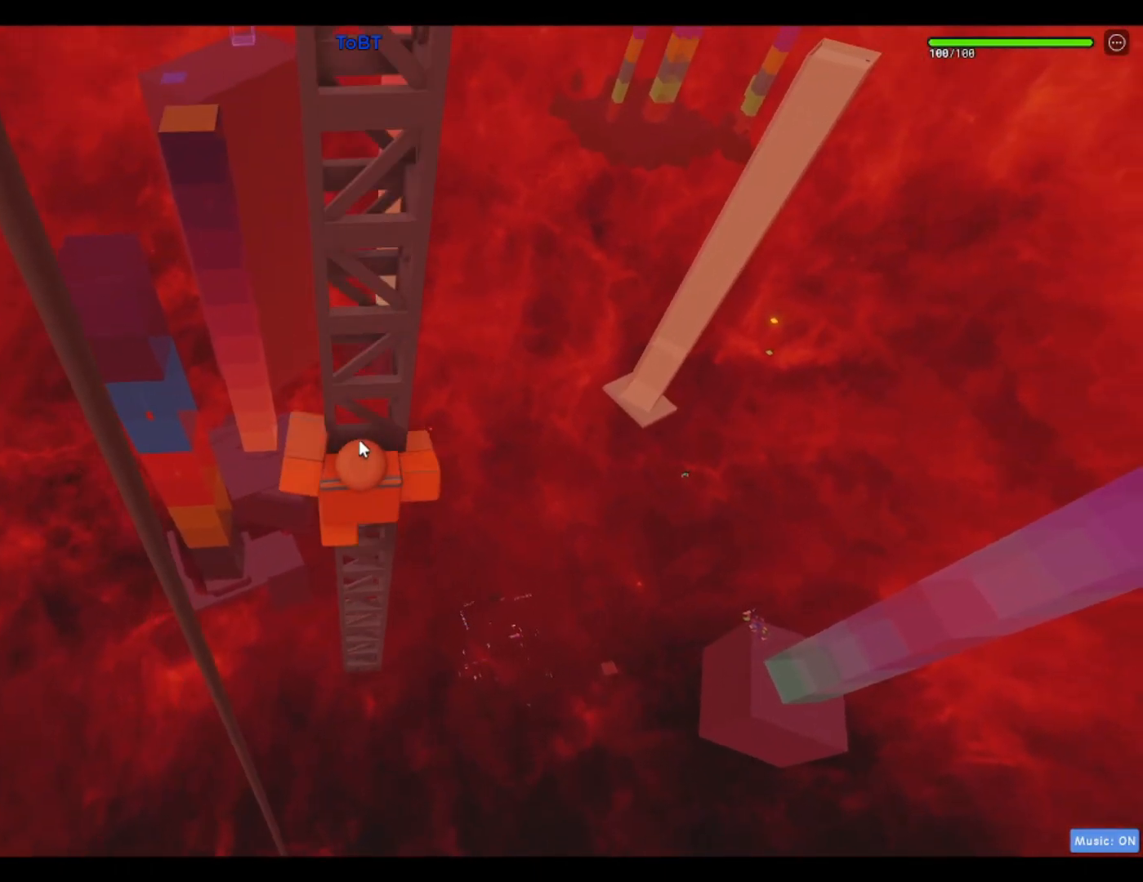
{"keys": ["w"], "events": []}
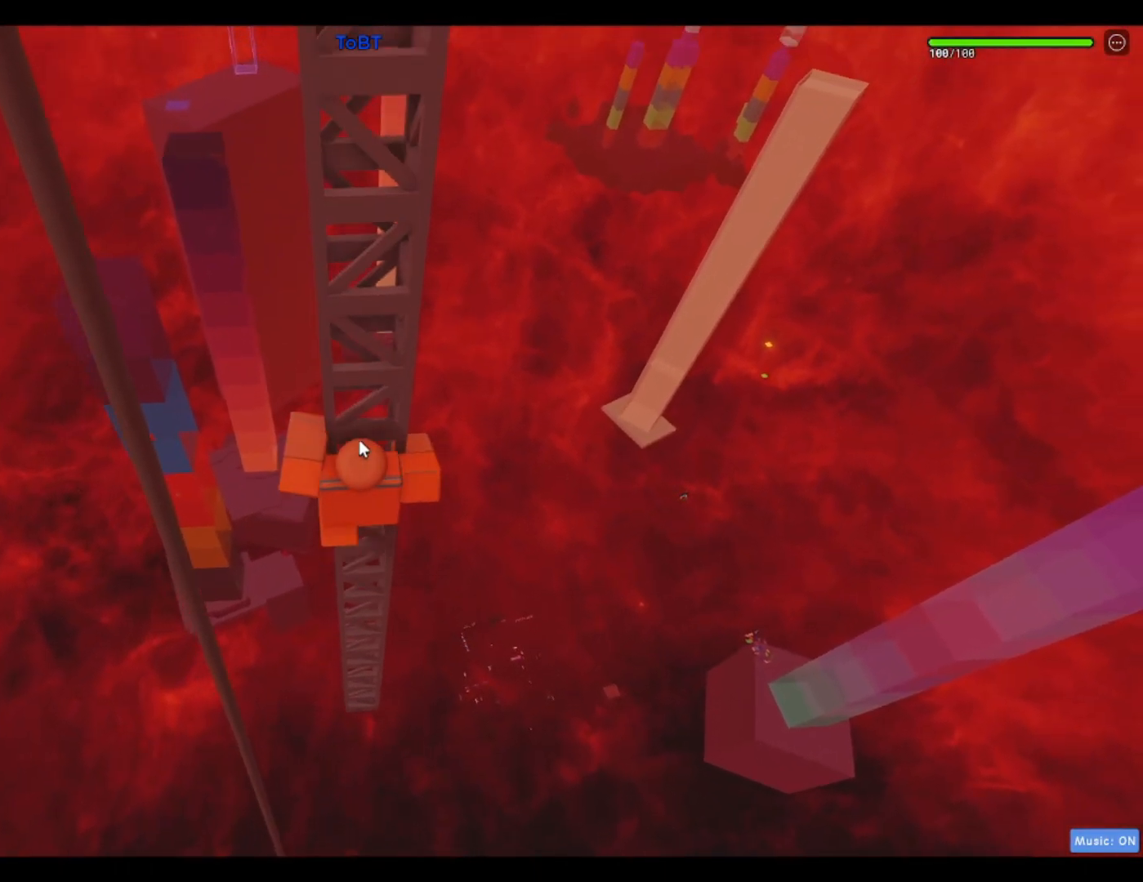
{"keys": ["w"], "events": []}
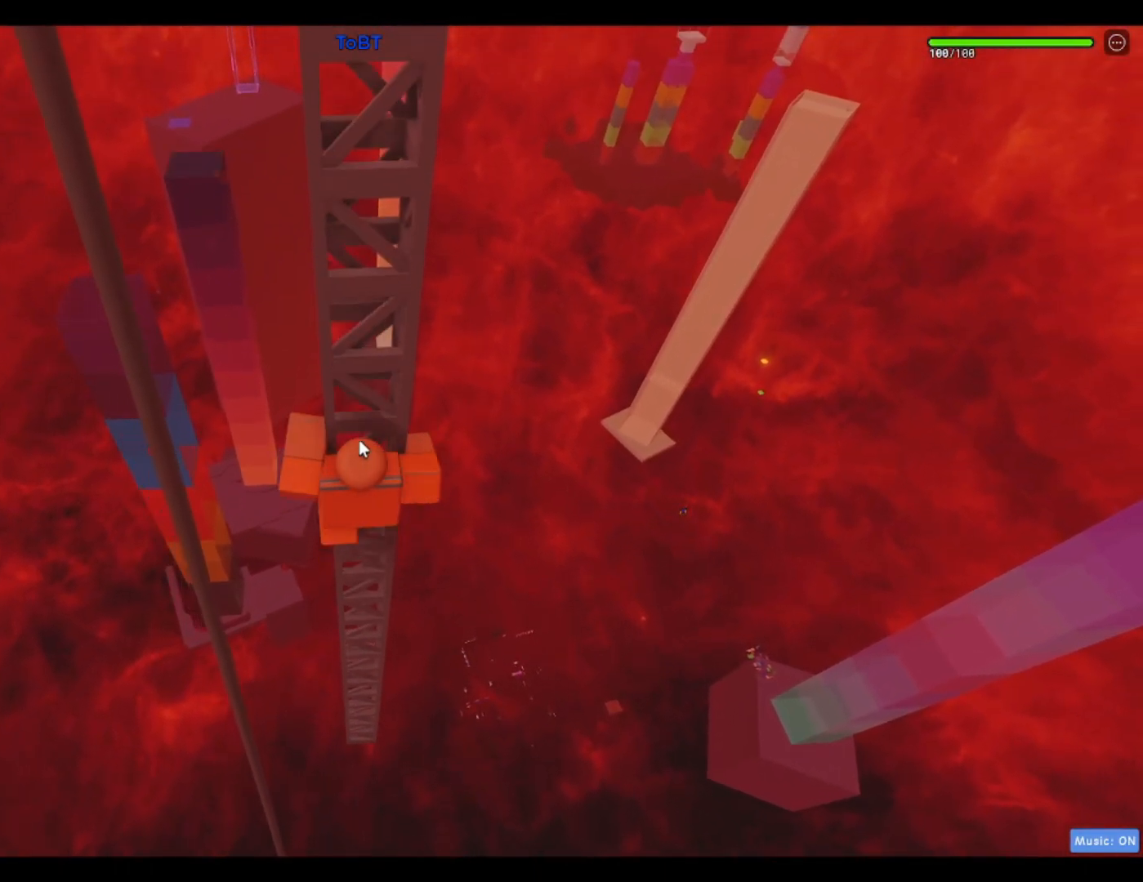
{"keys": ["w"], "events": []}
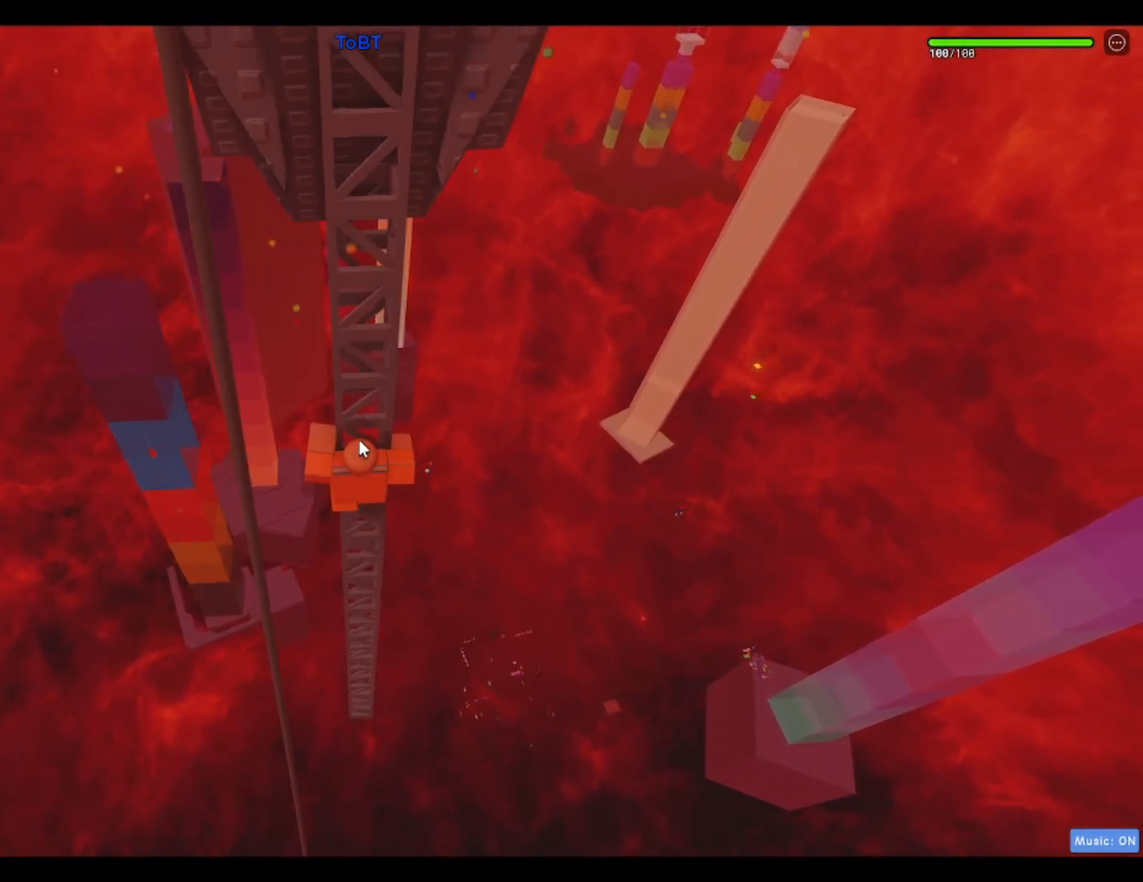
{"keys": ["w"], "events": []}
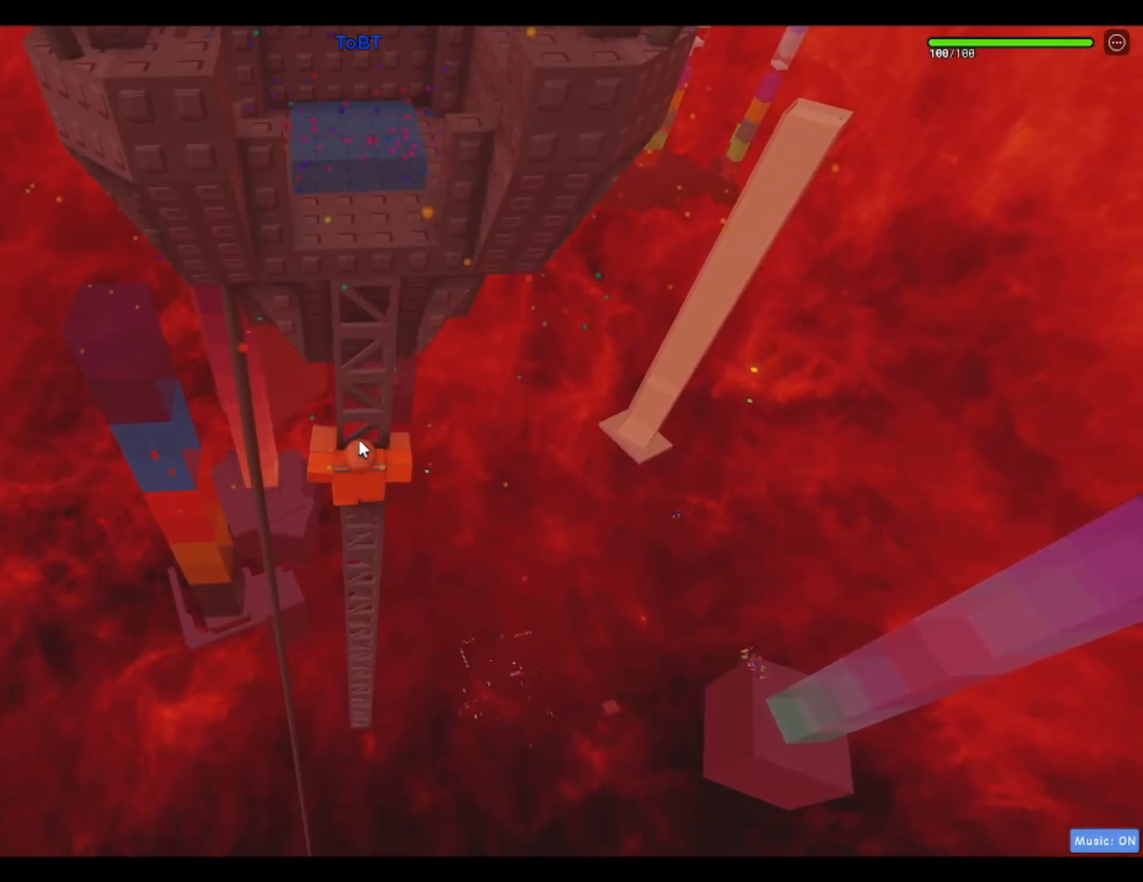
{"keys": ["w"], "events": []}
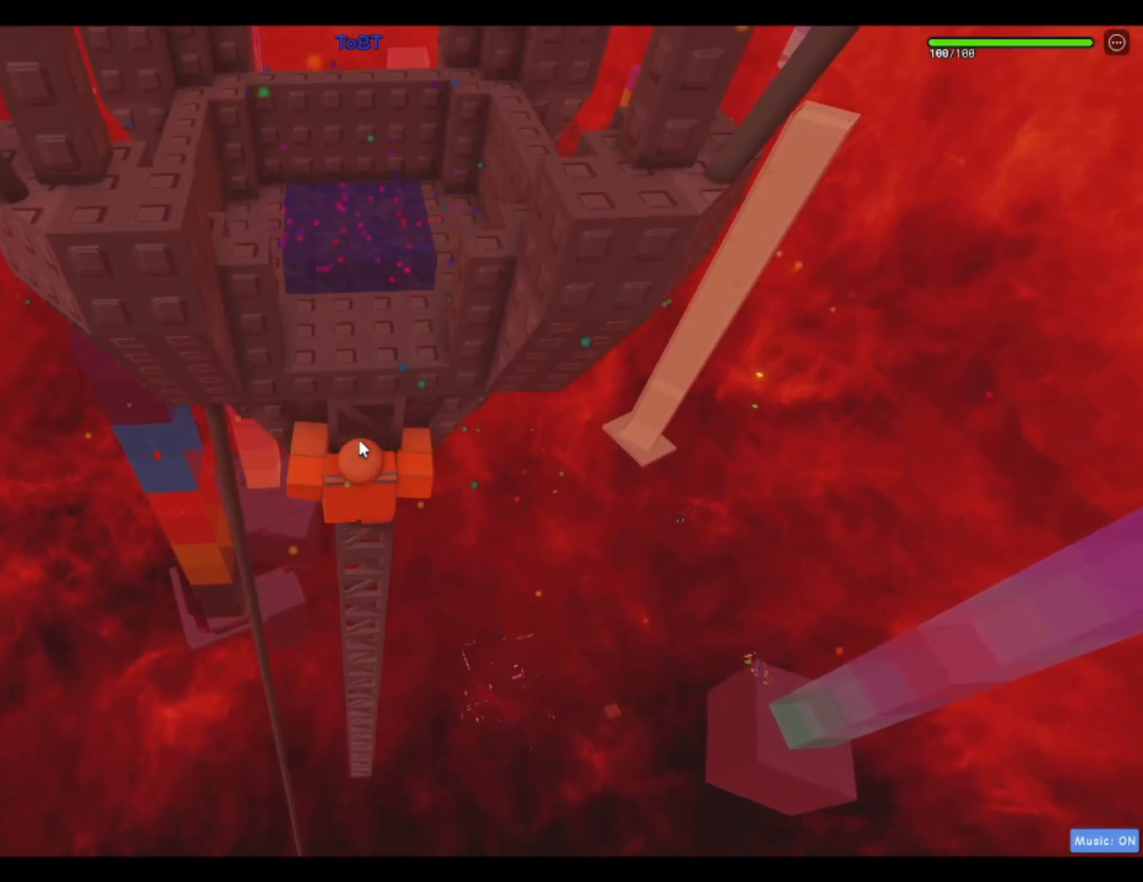
{"keys": [], "events": [[500, "w", "up"]]}
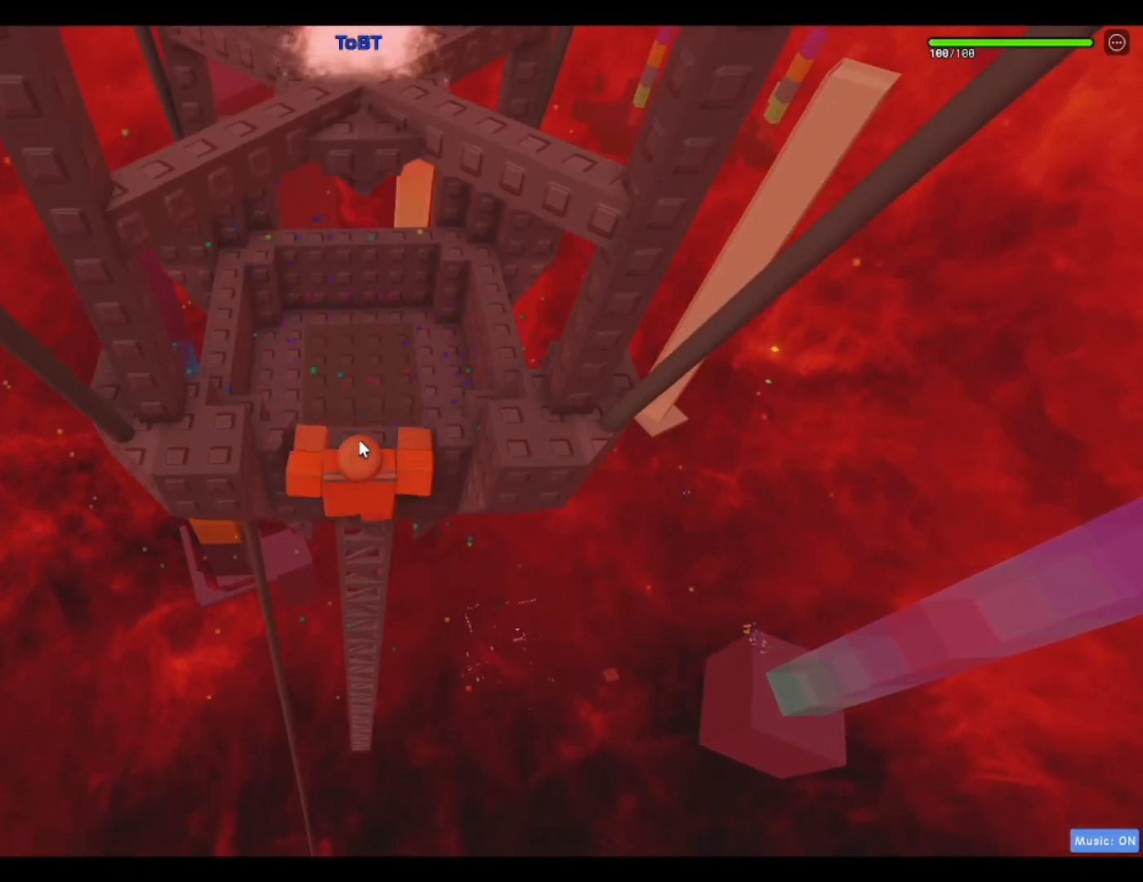
{"keys": [], "events": []}
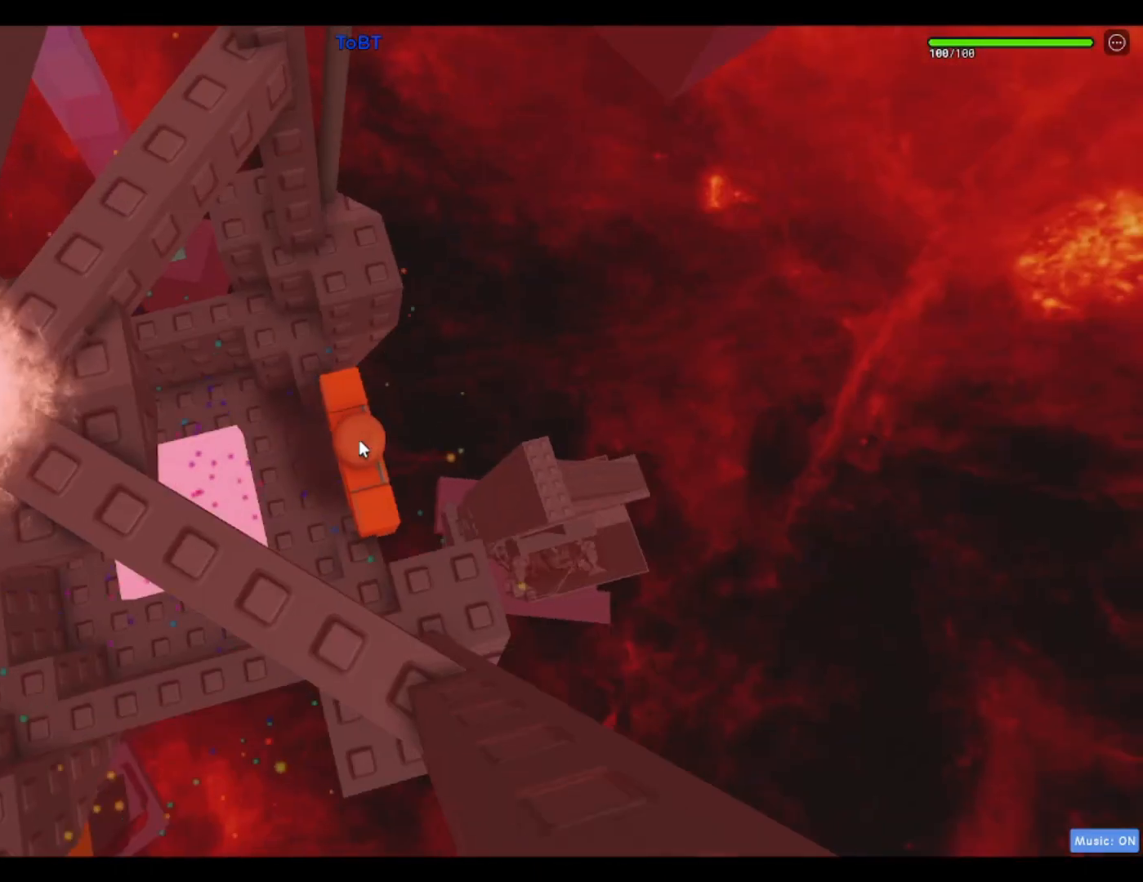
{"keys": []}
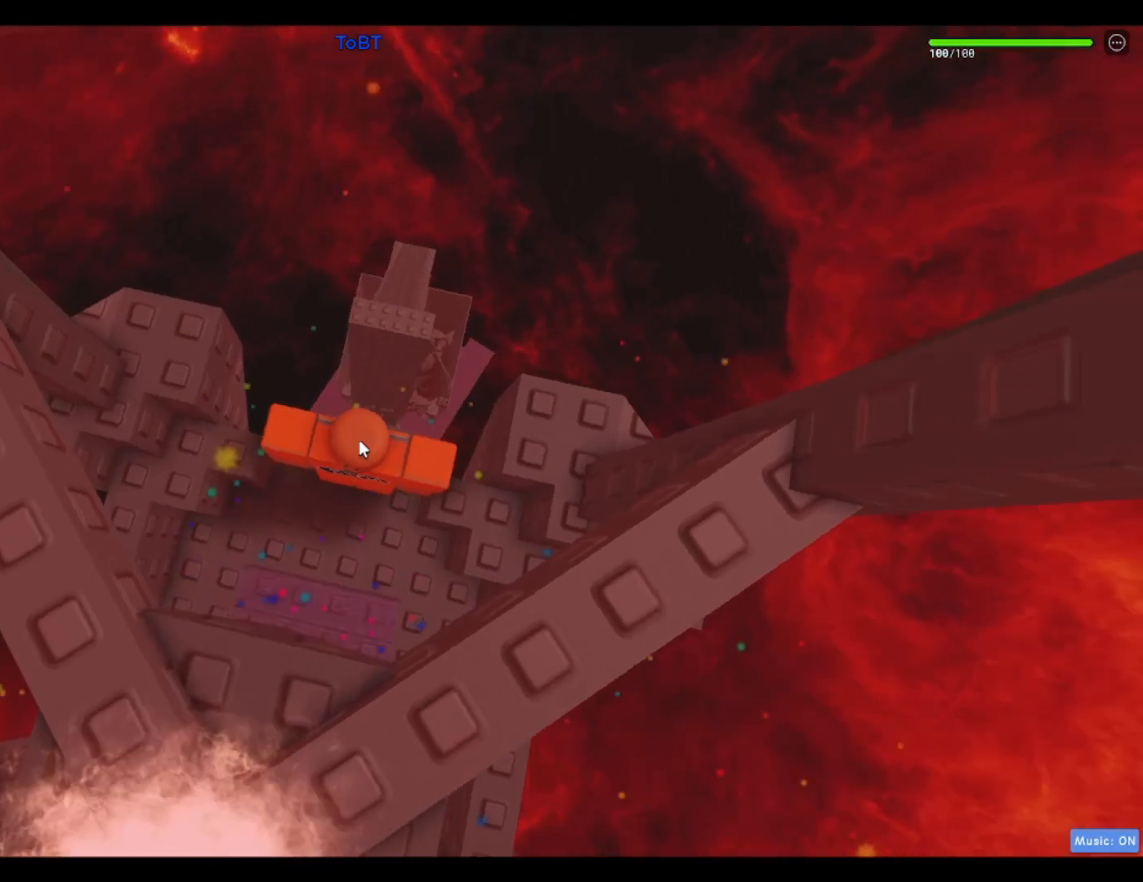
{"keys": ["shift"], "events": [[350, "shift", "down"], [400, "shift", "up"], [483, "shift", "down"]]}
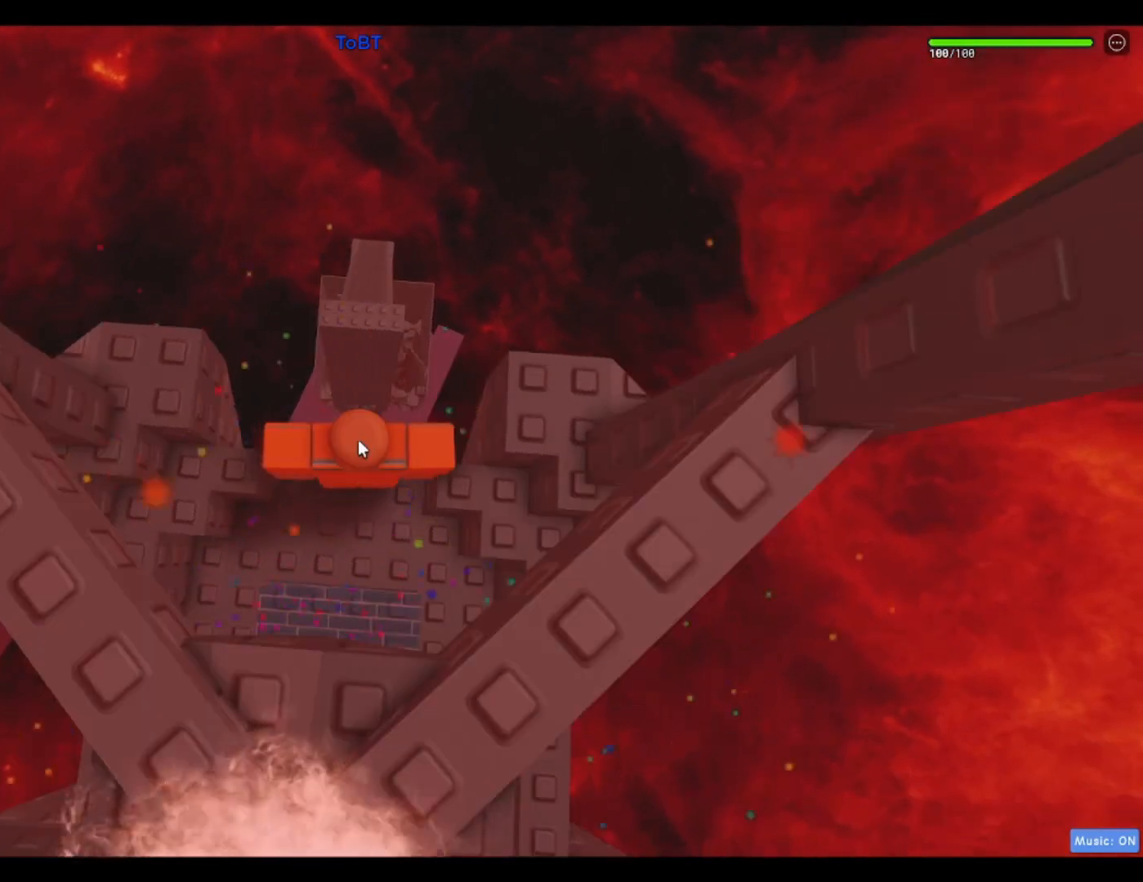
{"keys": [], "events": [[83, "shift", "up"]]}
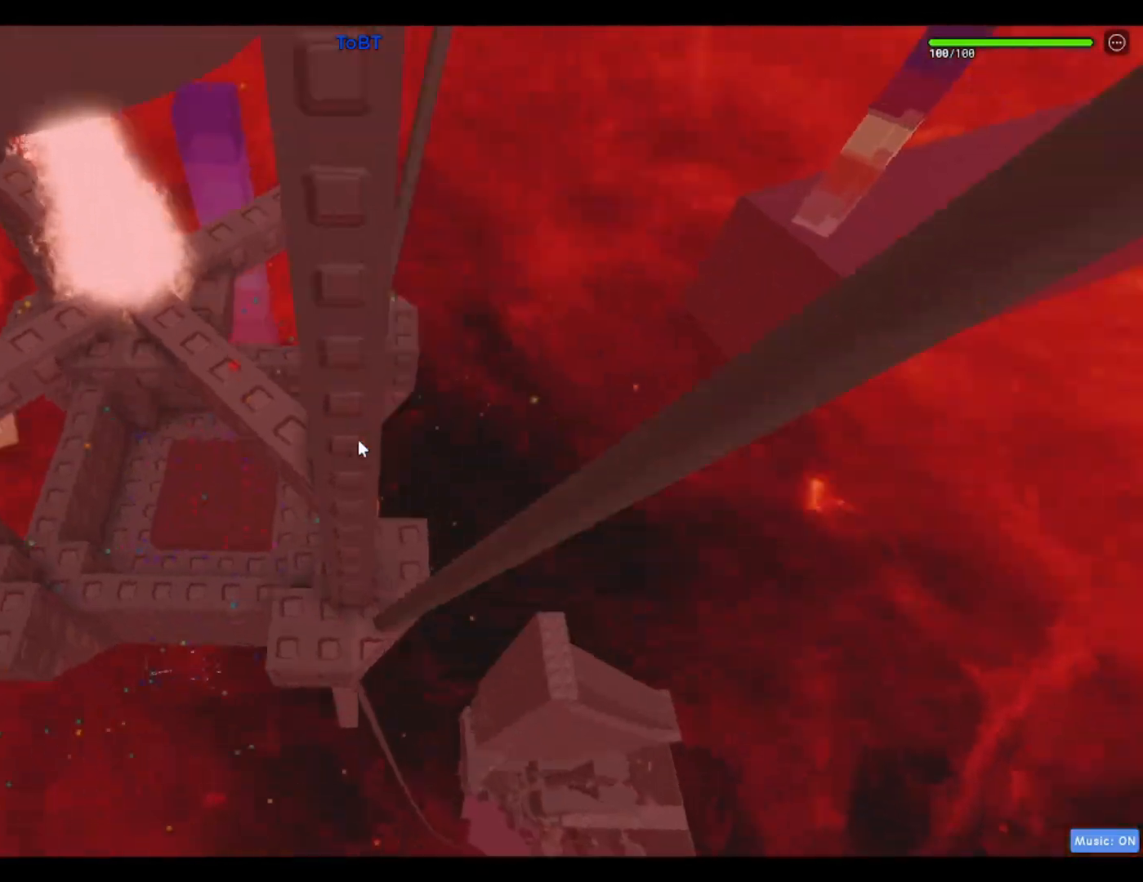
{"keys": [], "events": []}
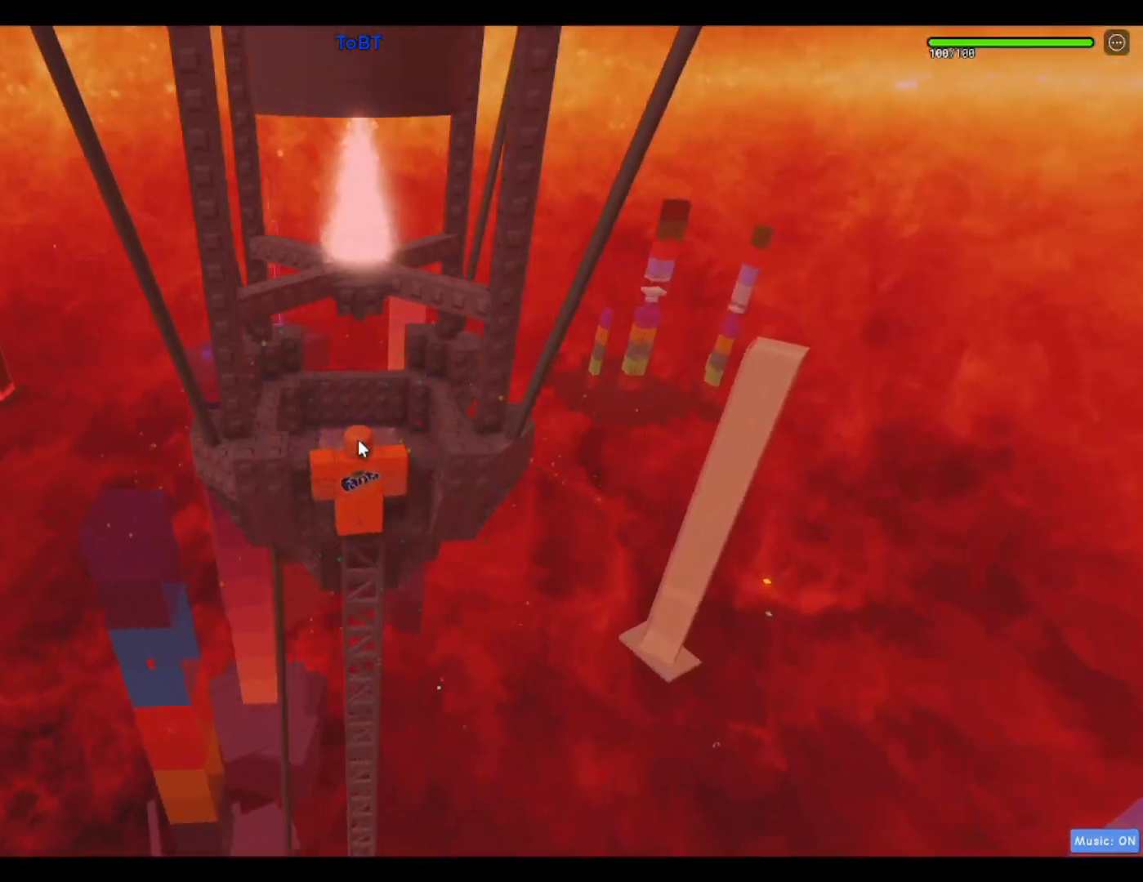
{"keys": [], "events": []}
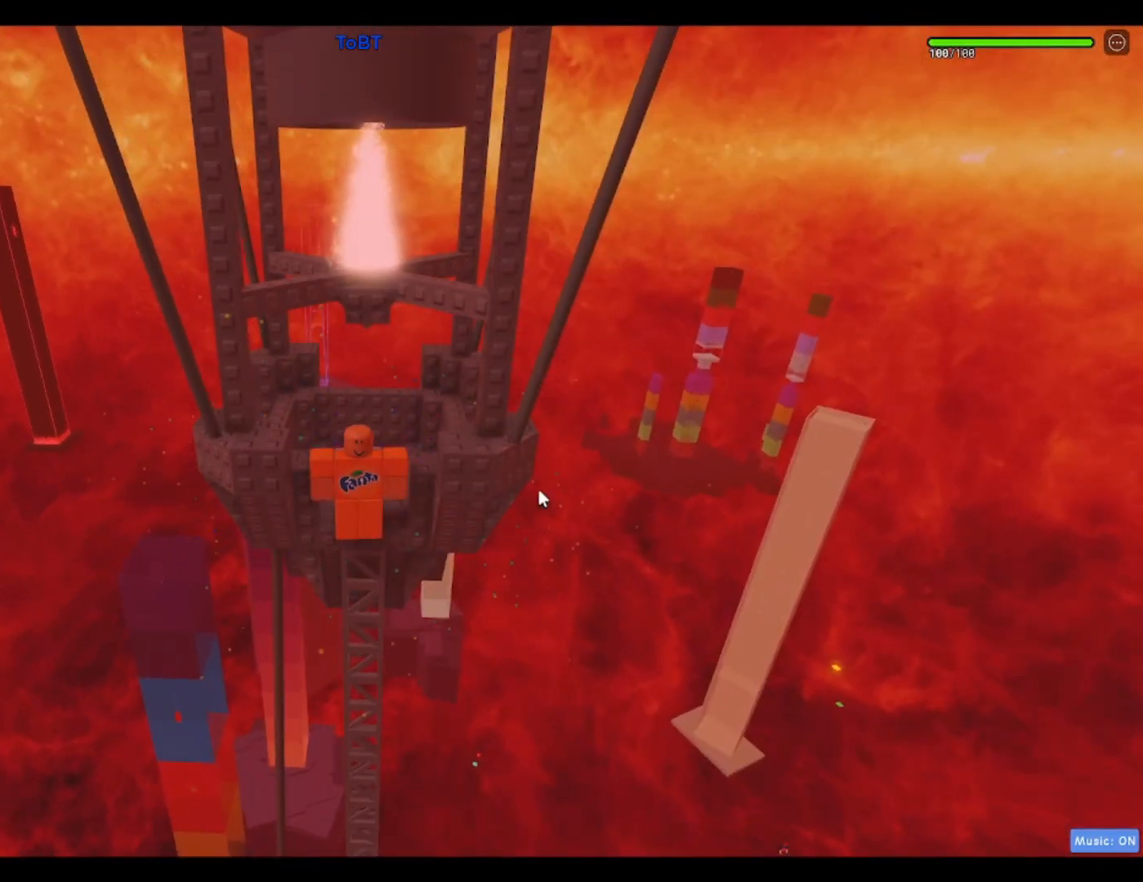
{"keys": [], "events": []}
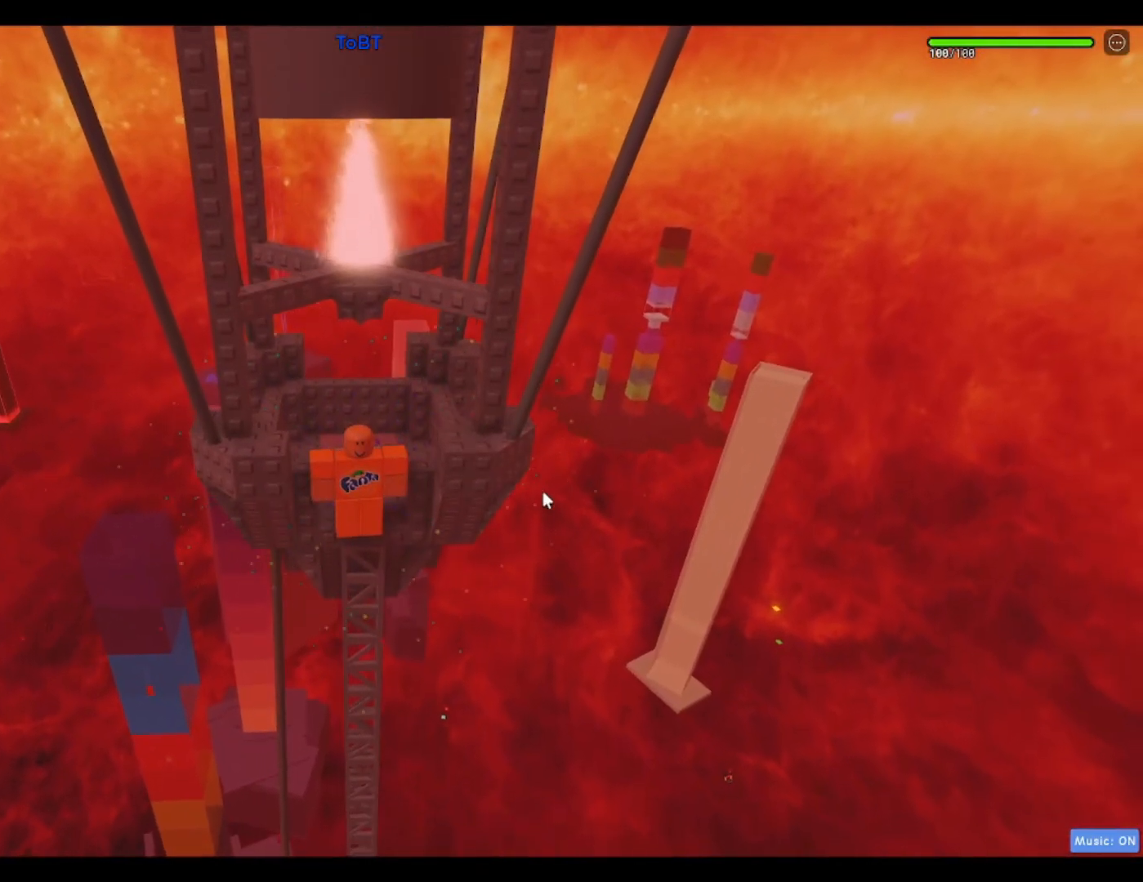
{"keys": [], "events": []}
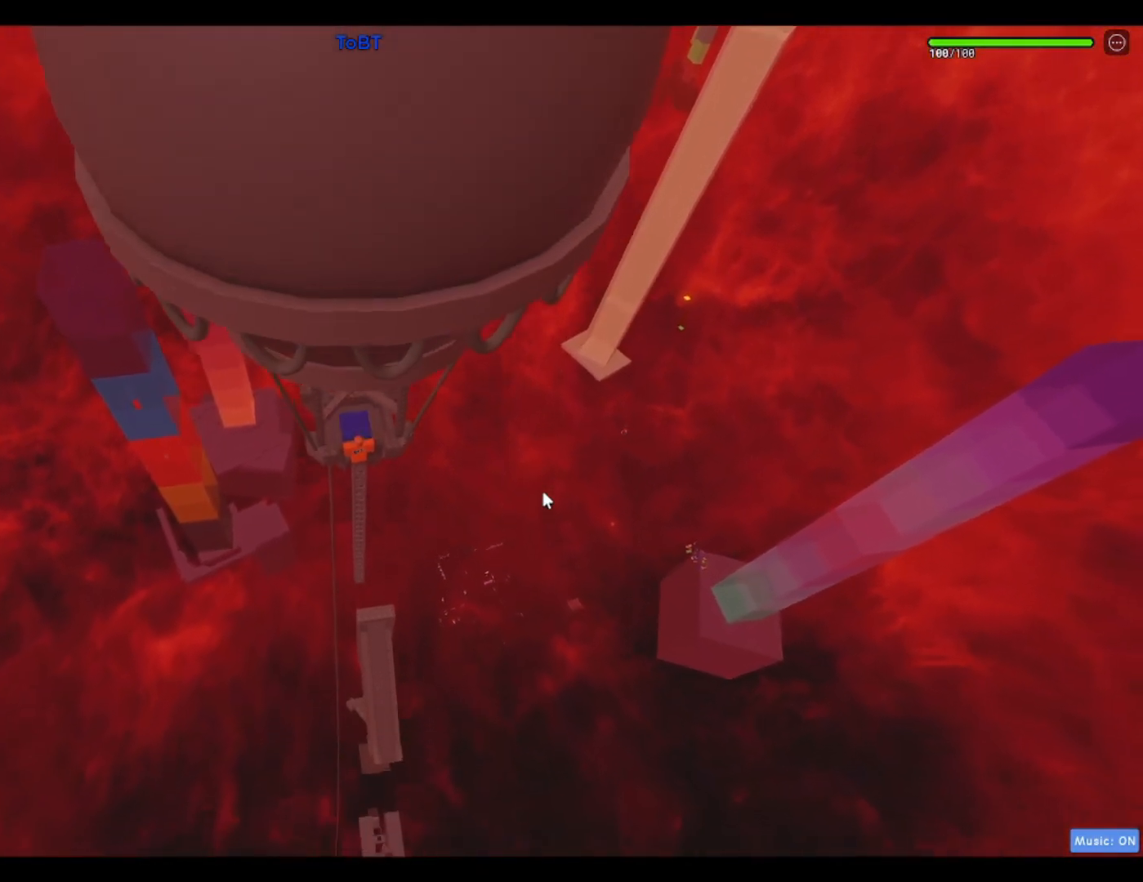
{"keys": [], "events": []}
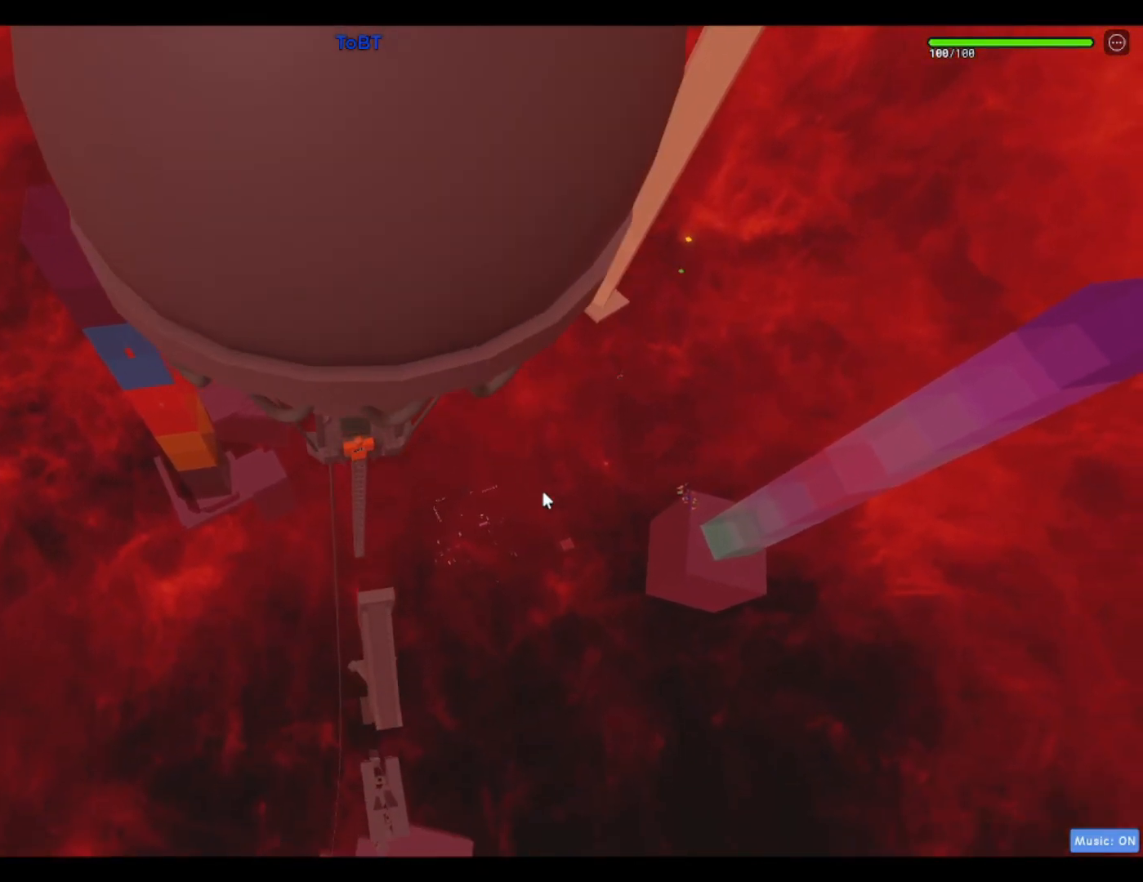
{"keys": [], "events": []}
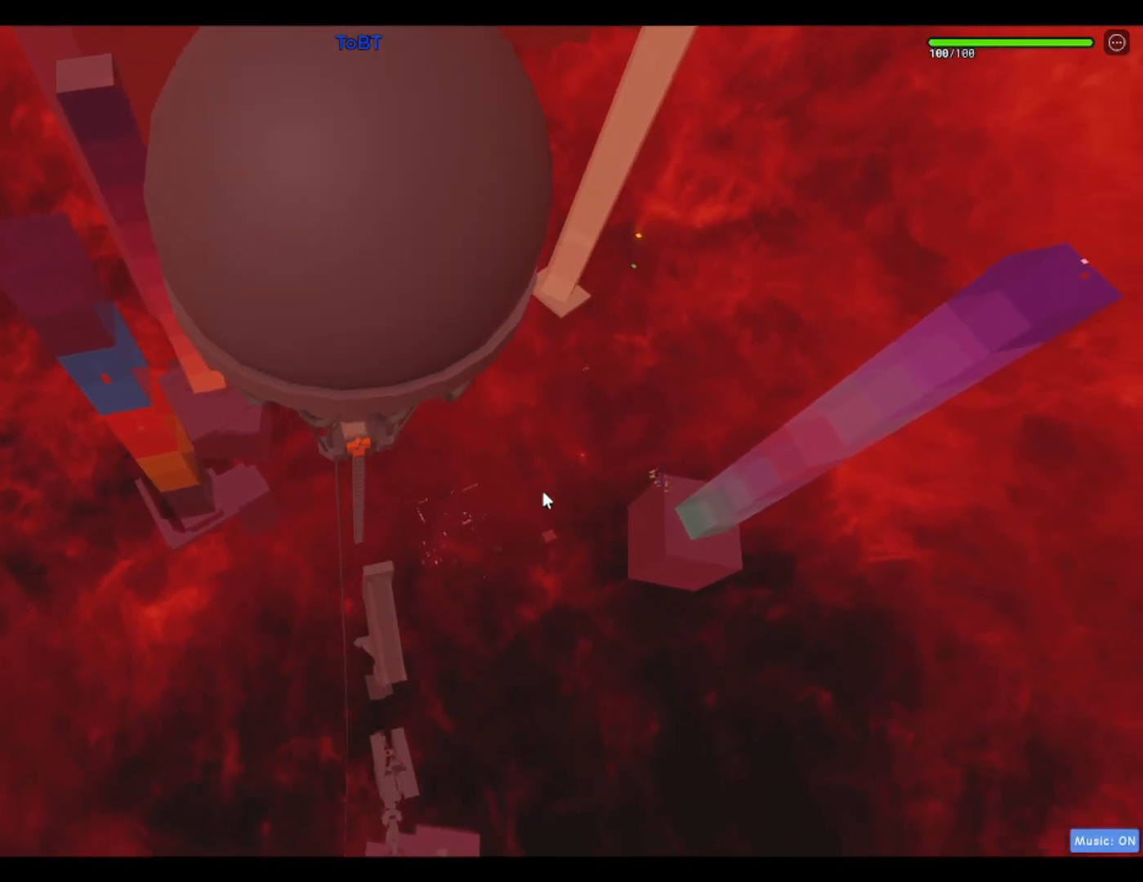
{"keys": [], "events": []}
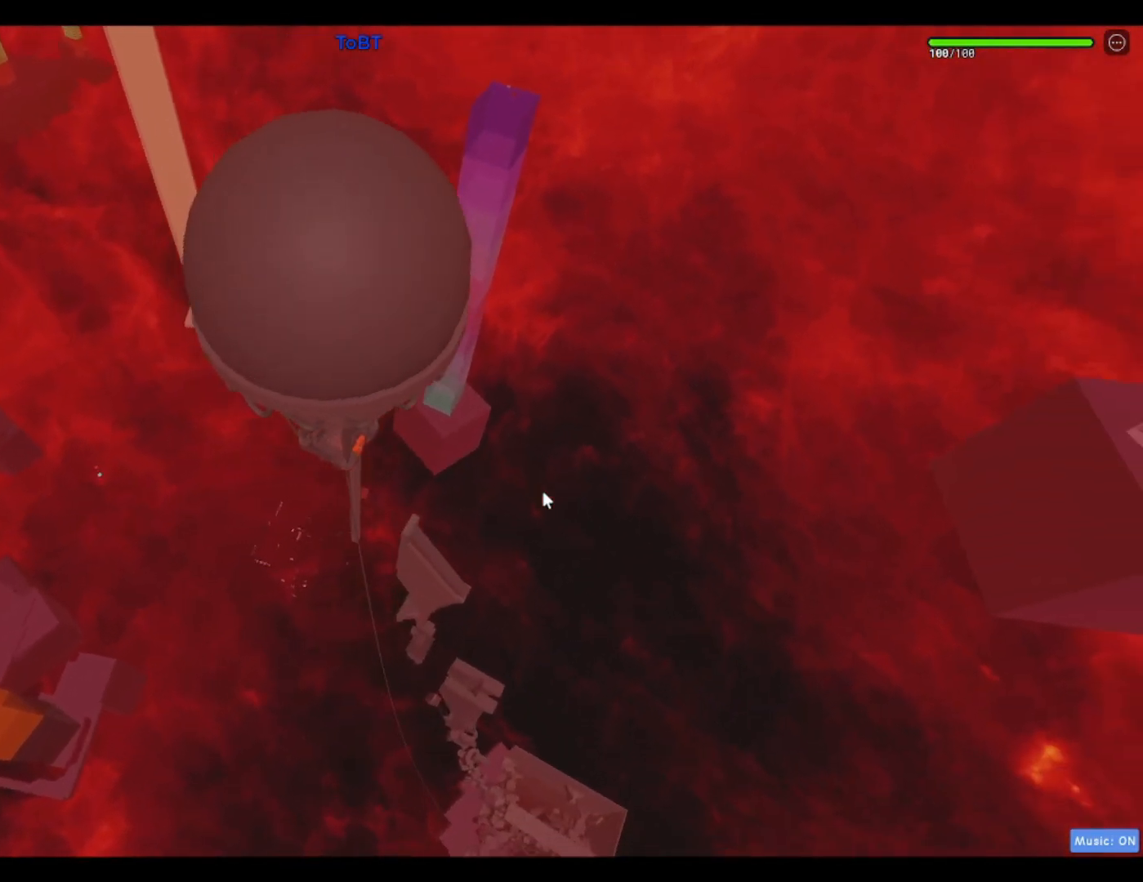
{"keys": [], "events": []}
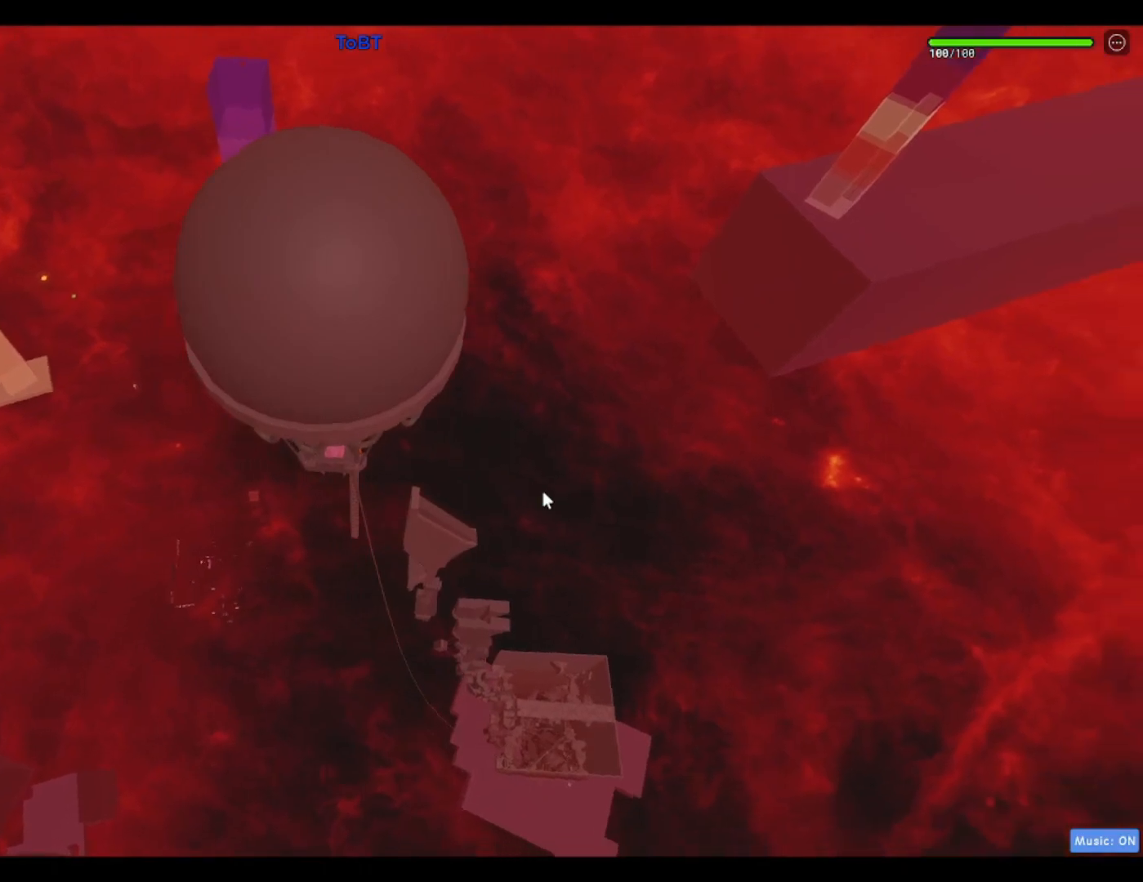
{"keys": [], "events": []}